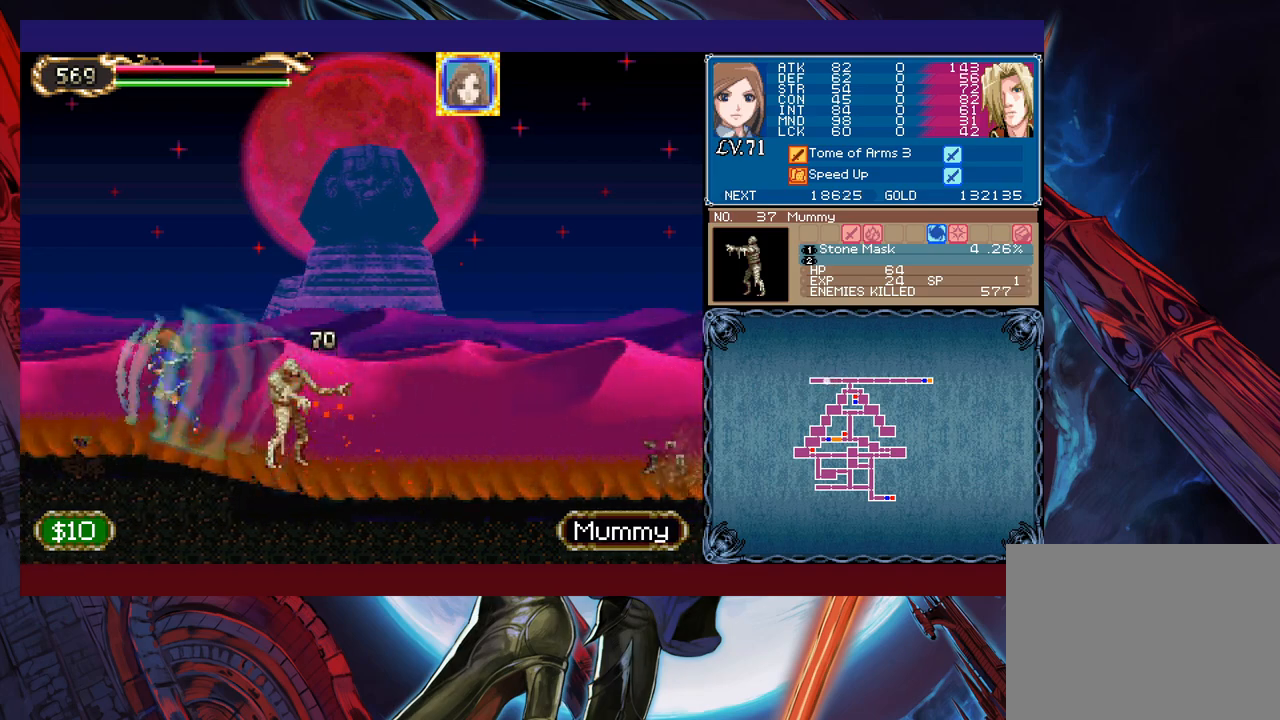
Gameplay with a controller (Xbox layout); each line is a JSON object with the inputs held at the frame after it. "events" lists button and stick changes between this image and that frame as [ms after this image, input, new state], when the widget could be followed in between. Not read: L2 L3 R2 R3 right_stick.
{"buttons": [], "left_stick": "right", "events": [[300, "left_stick", "right"]]}
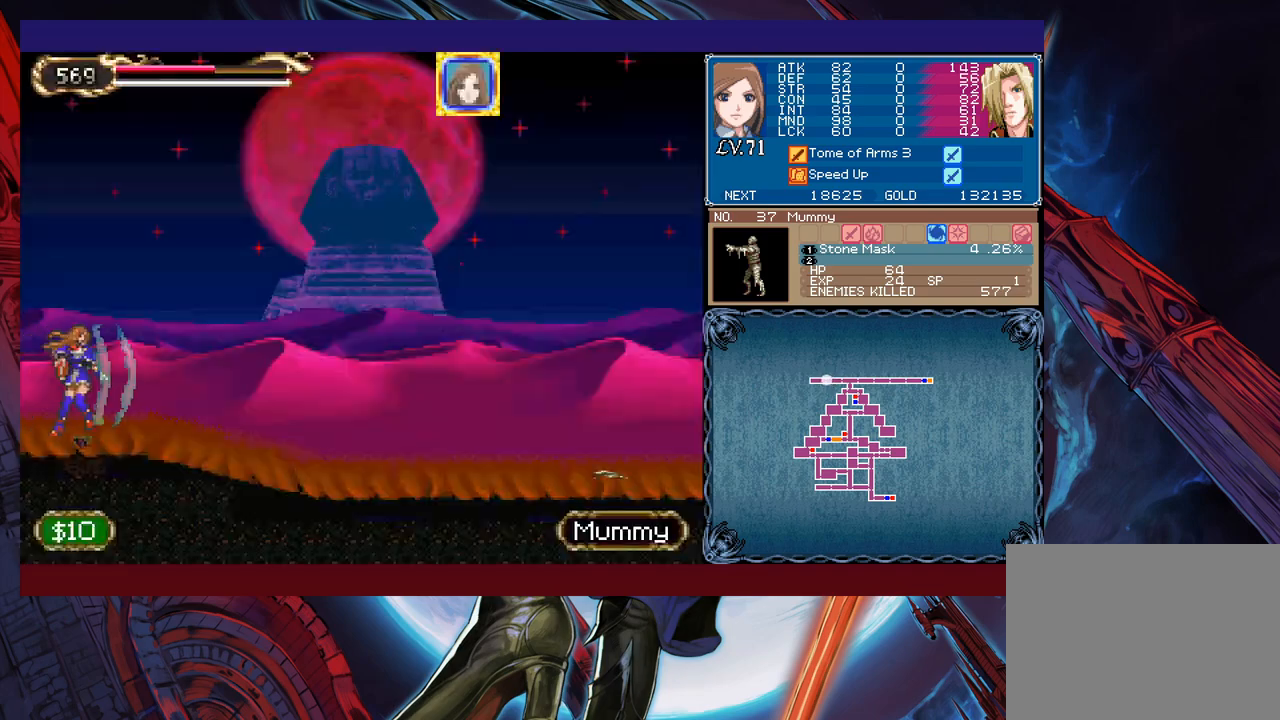
{"buttons": [], "left_stick": "right", "events": []}
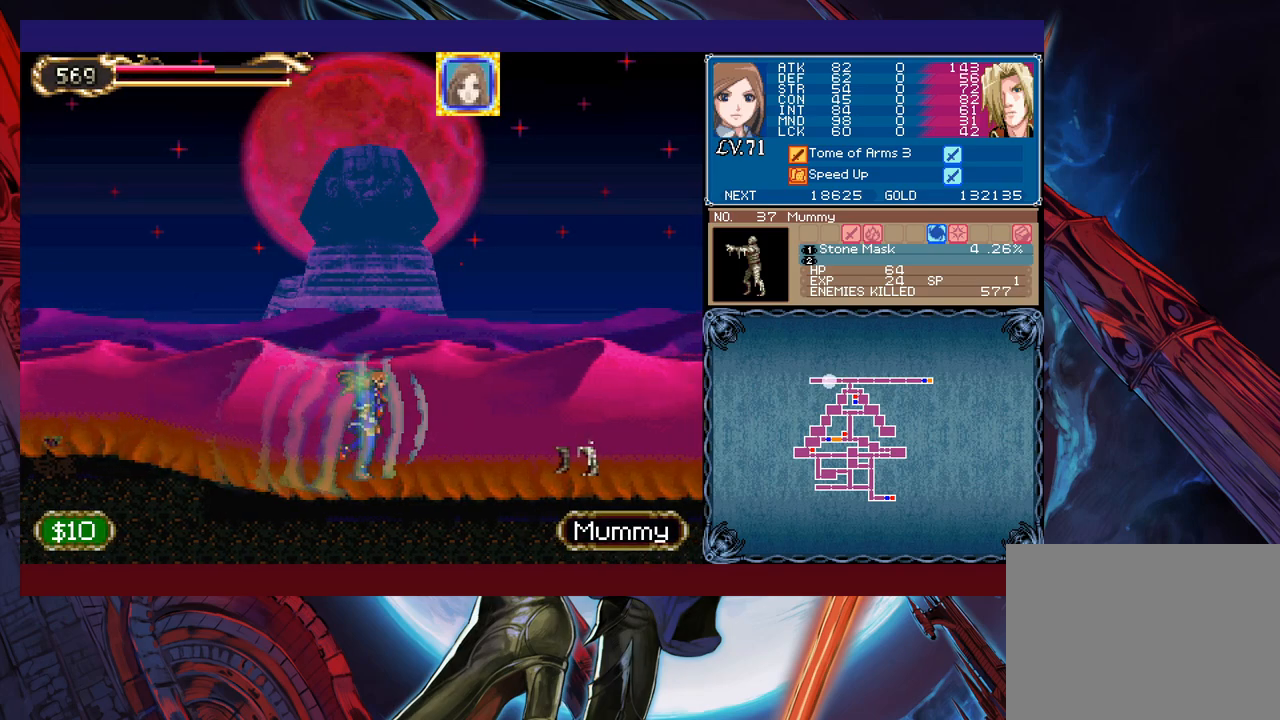
{"buttons": [], "left_stick": "right", "events": []}
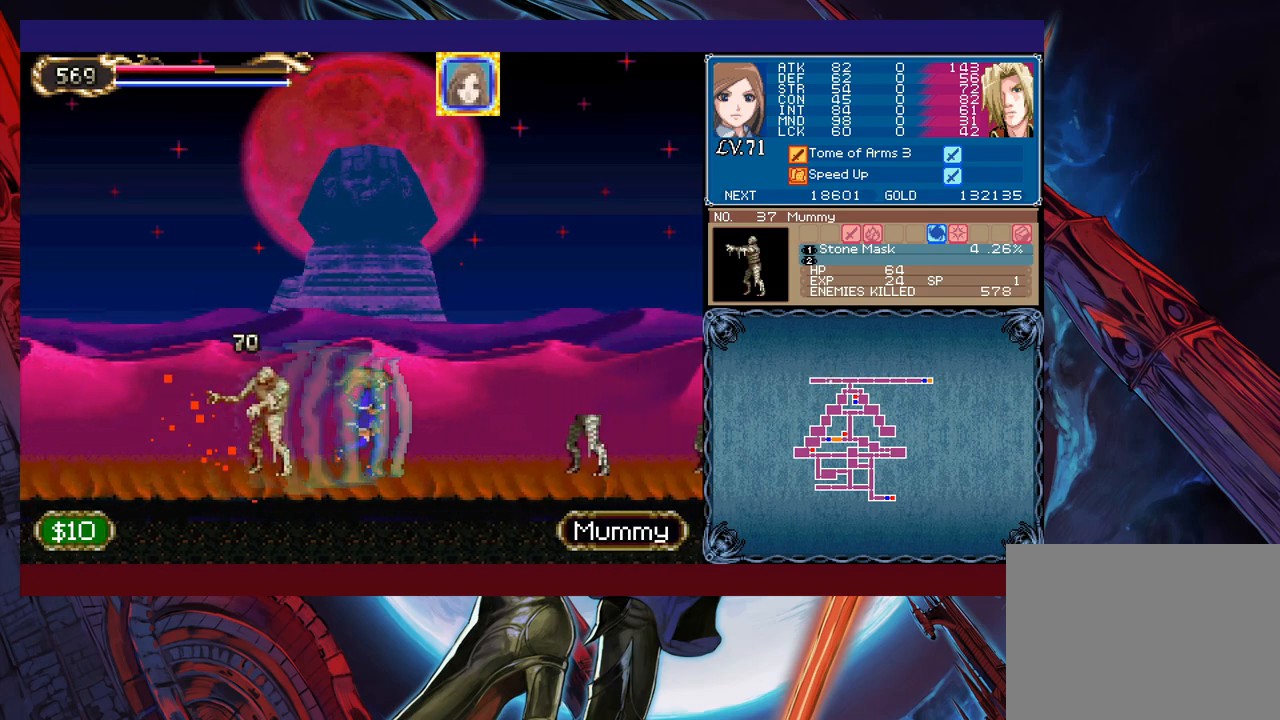
{"buttons": [], "left_stick": "left", "events": [[350, "left_stick", "left"]]}
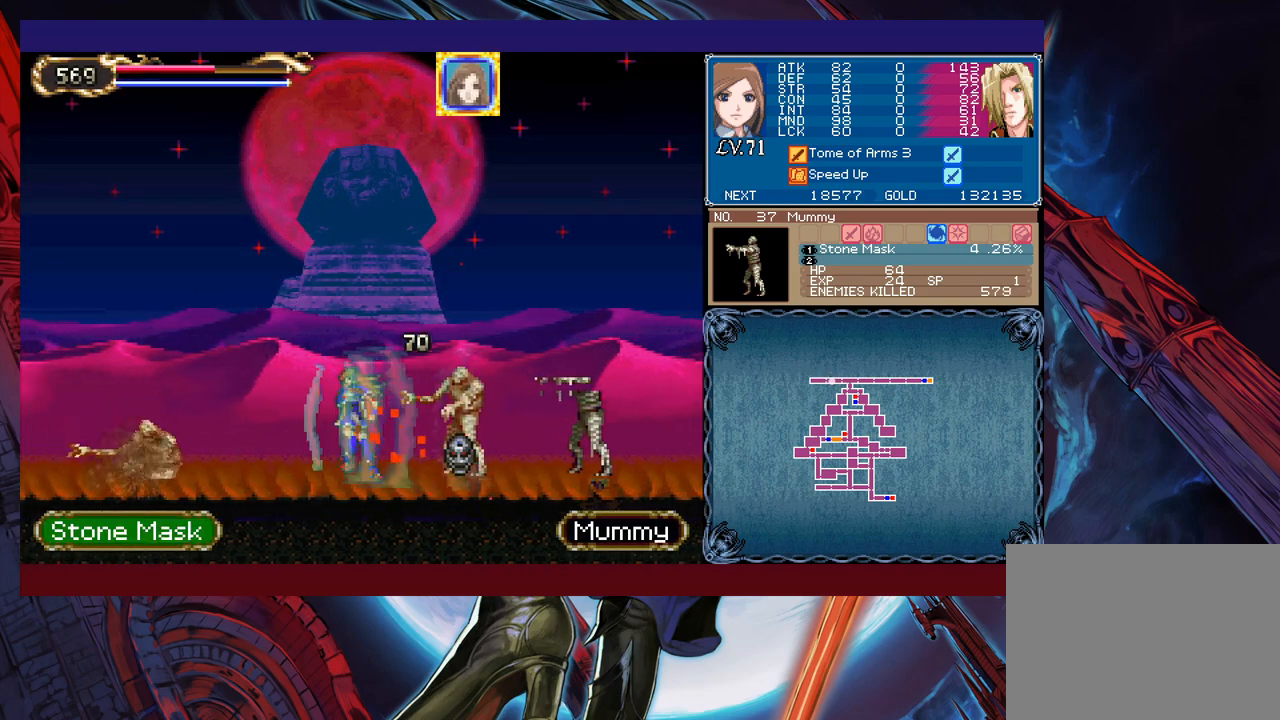
{"buttons": [], "left_stick": "left", "events": []}
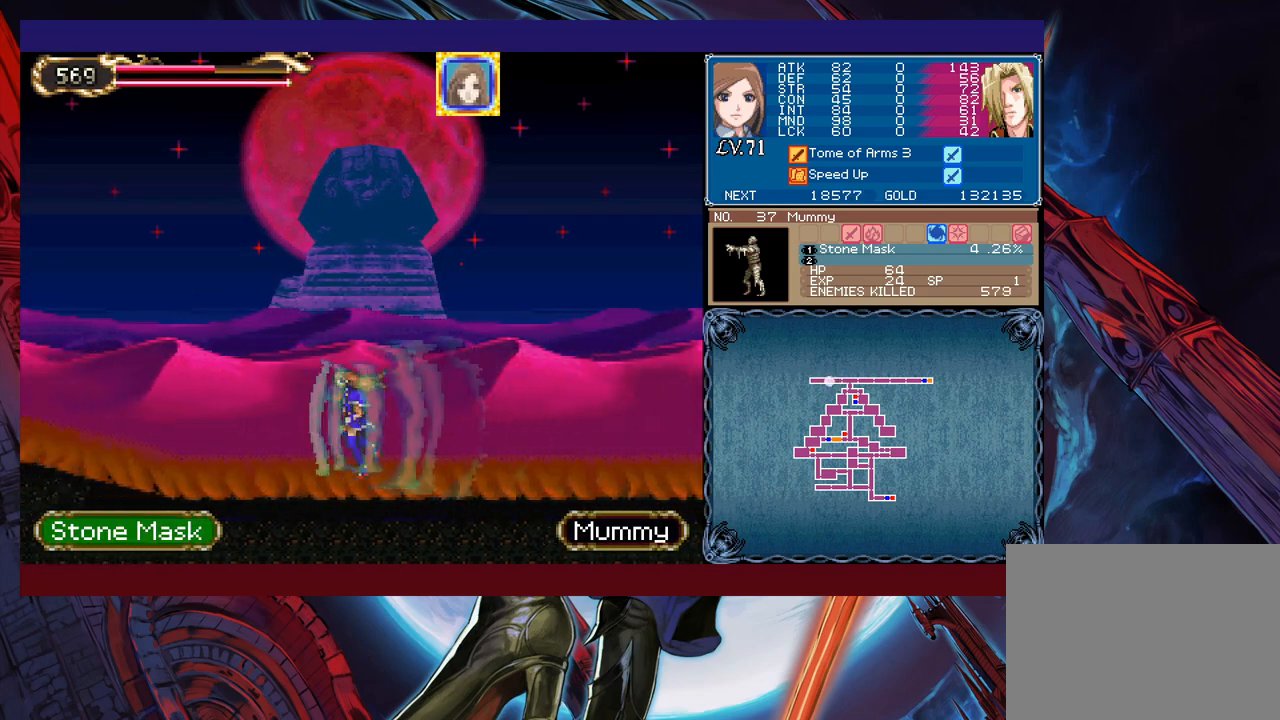
{"buttons": [], "left_stick": "left", "events": []}
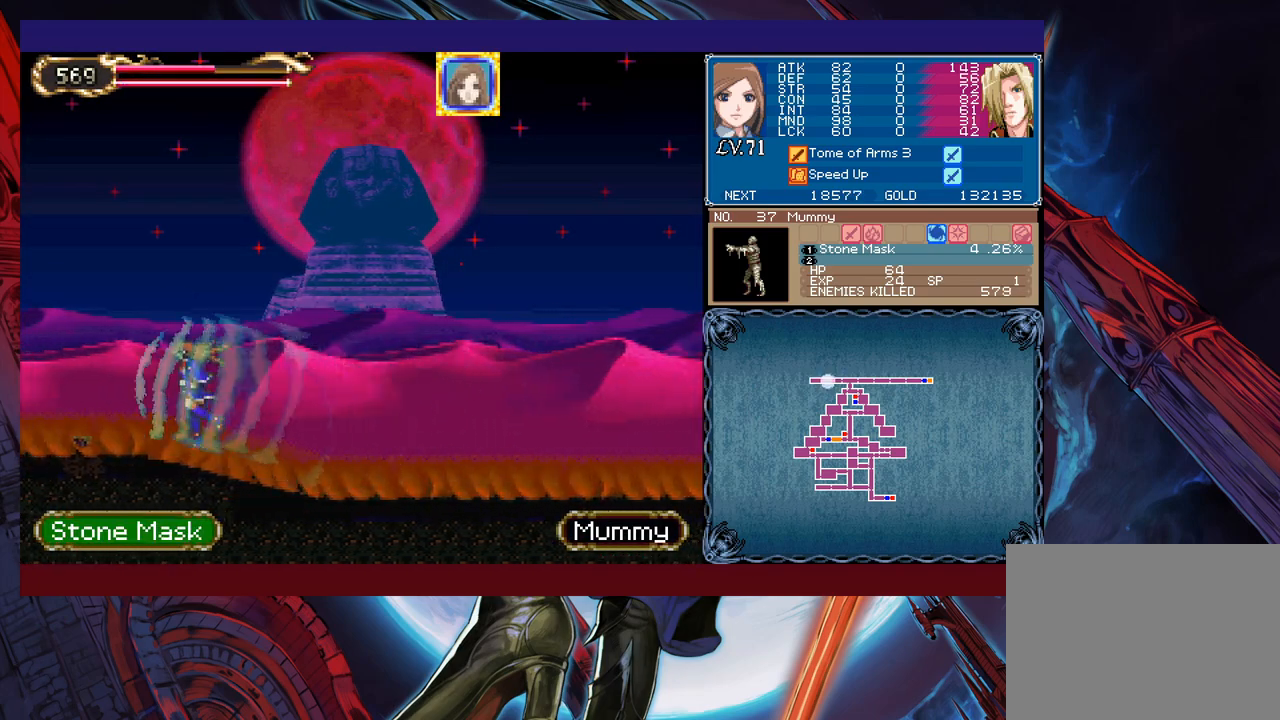
{"buttons": [], "left_stick": "right", "events": [[333, "left_stick", "right"]]}
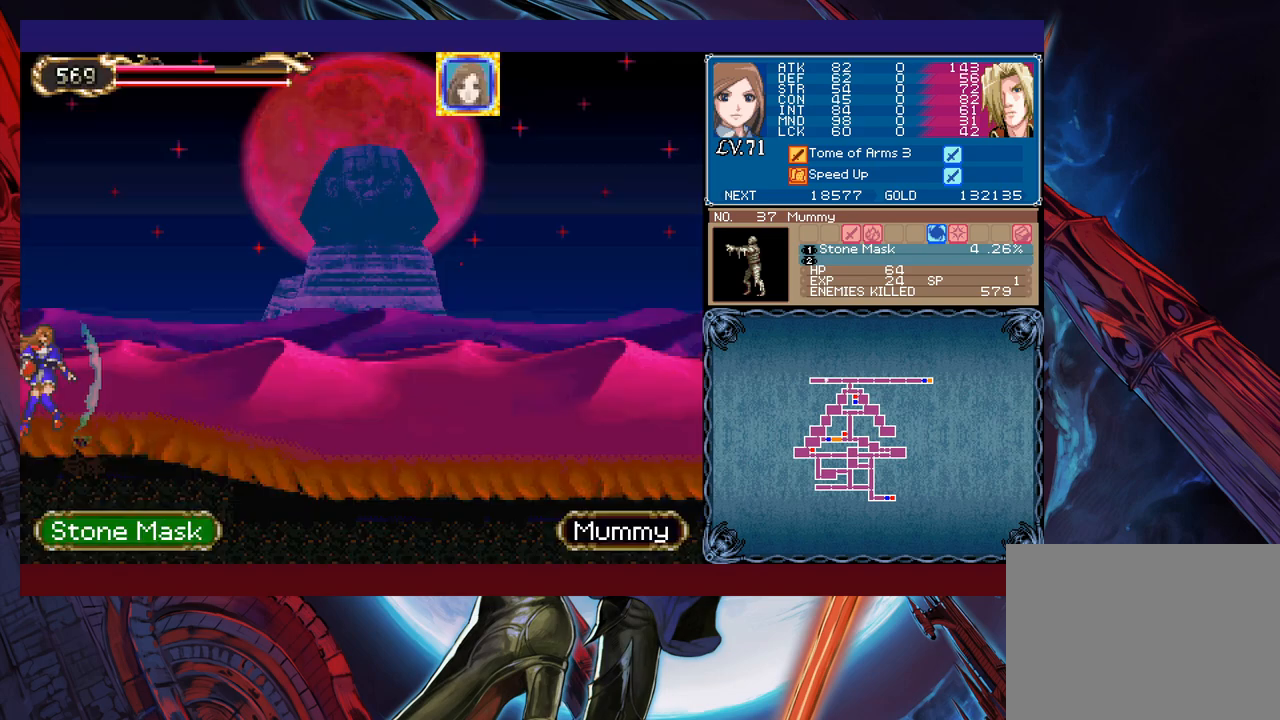
{"buttons": [], "left_stick": "right", "events": []}
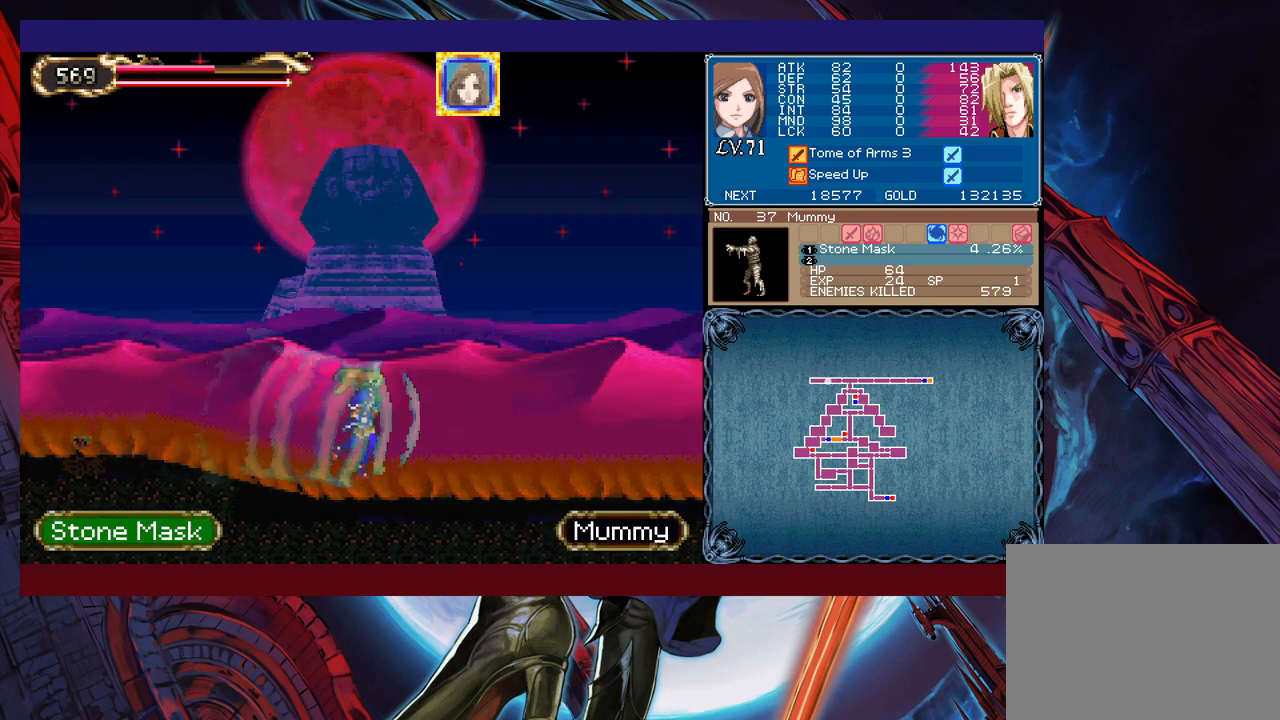
{"buttons": [], "left_stick": "right", "events": []}
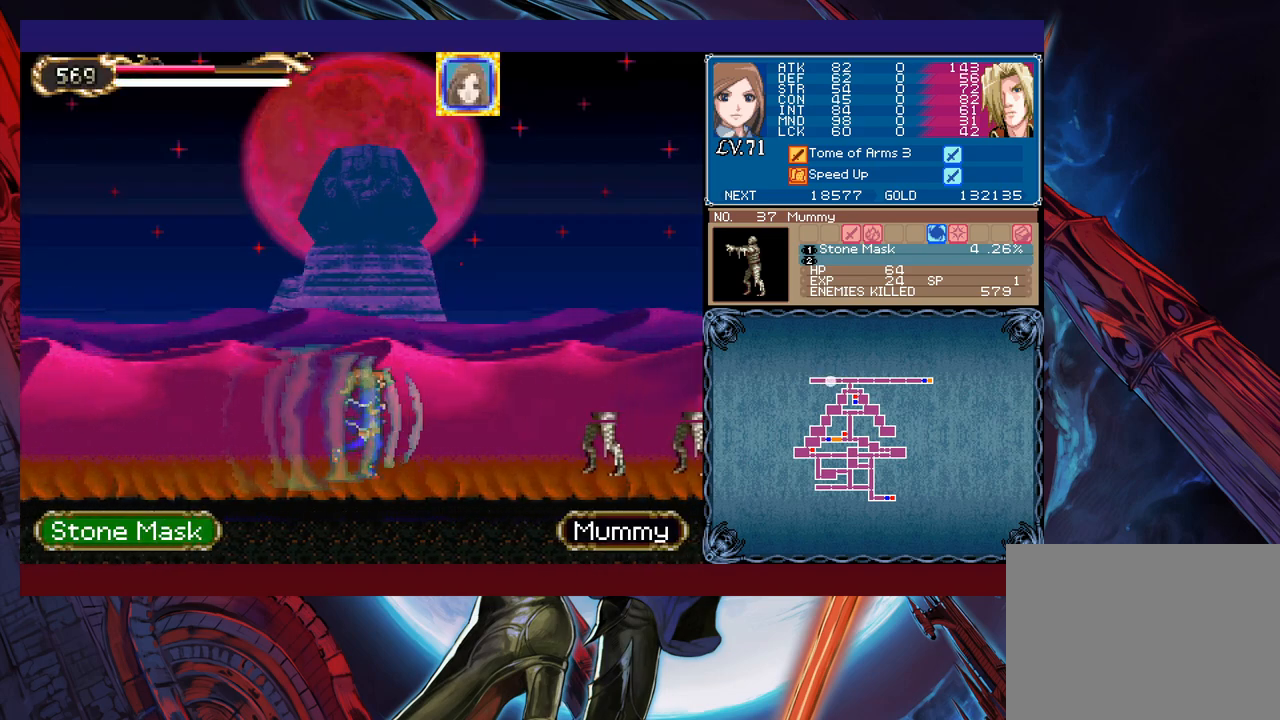
{"buttons": [], "left_stick": "left", "events": [[400, "left_stick", "left"]]}
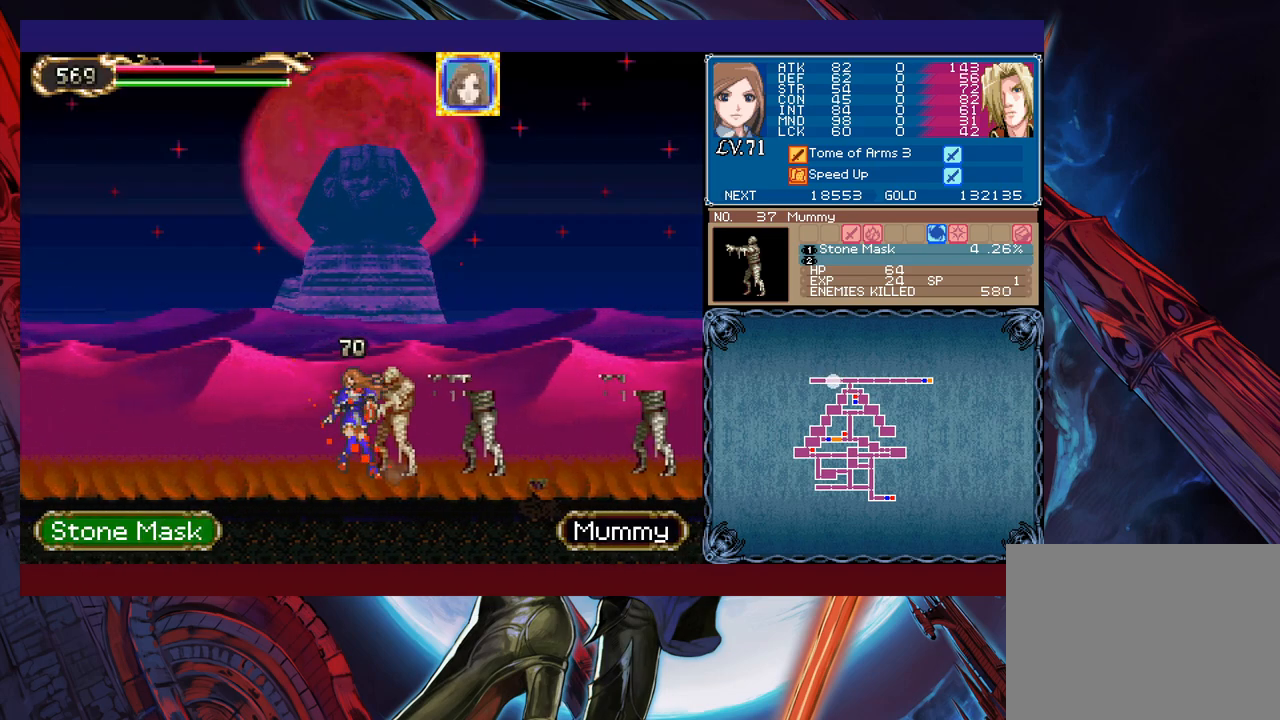
{"buttons": [], "left_stick": "left", "events": []}
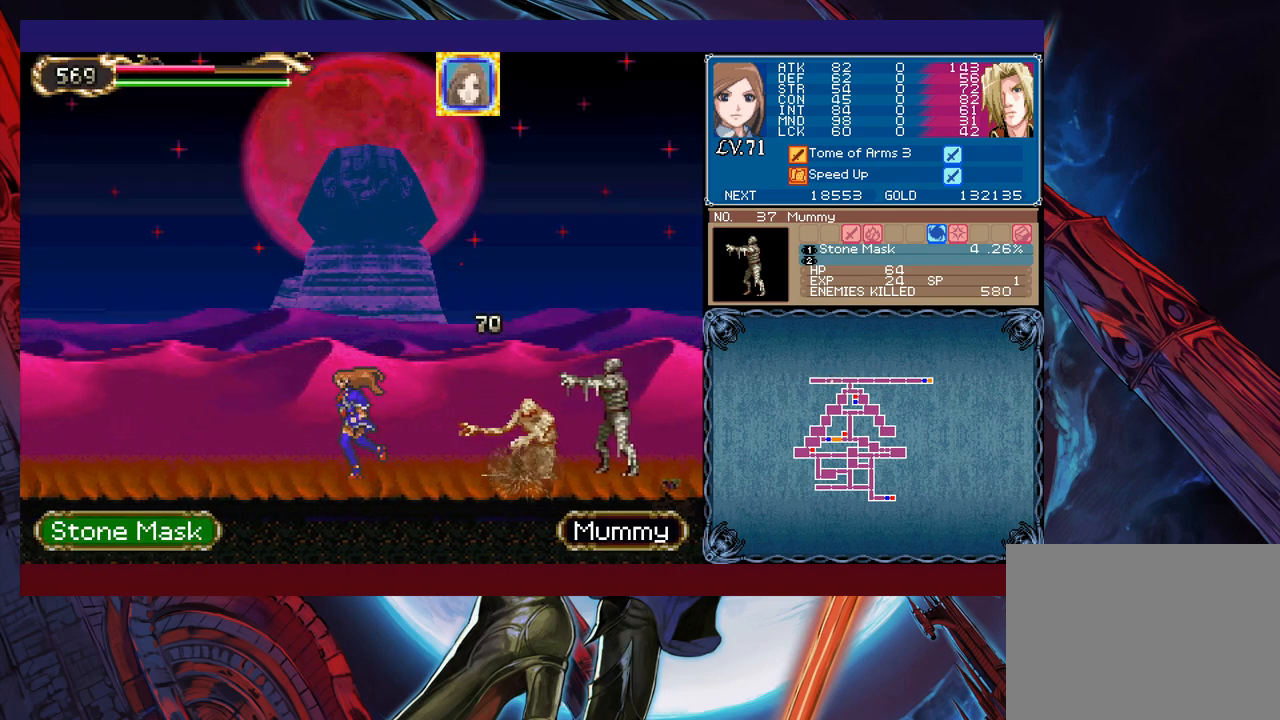
{"buttons": ["X"], "left_stick": "center", "events": [[333, "left_stick", "up"], [350, "X", "down"], [400, "left_stick", "center"]]}
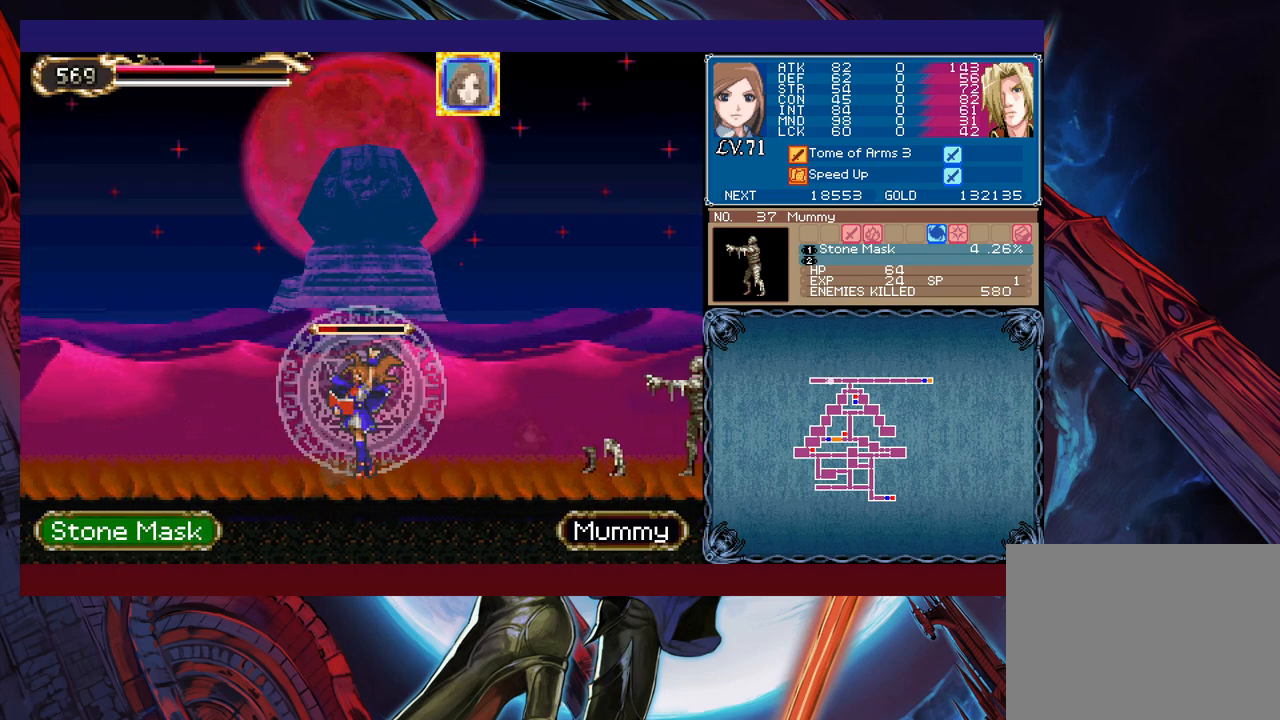
{"buttons": ["X"], "left_stick": "center", "events": []}
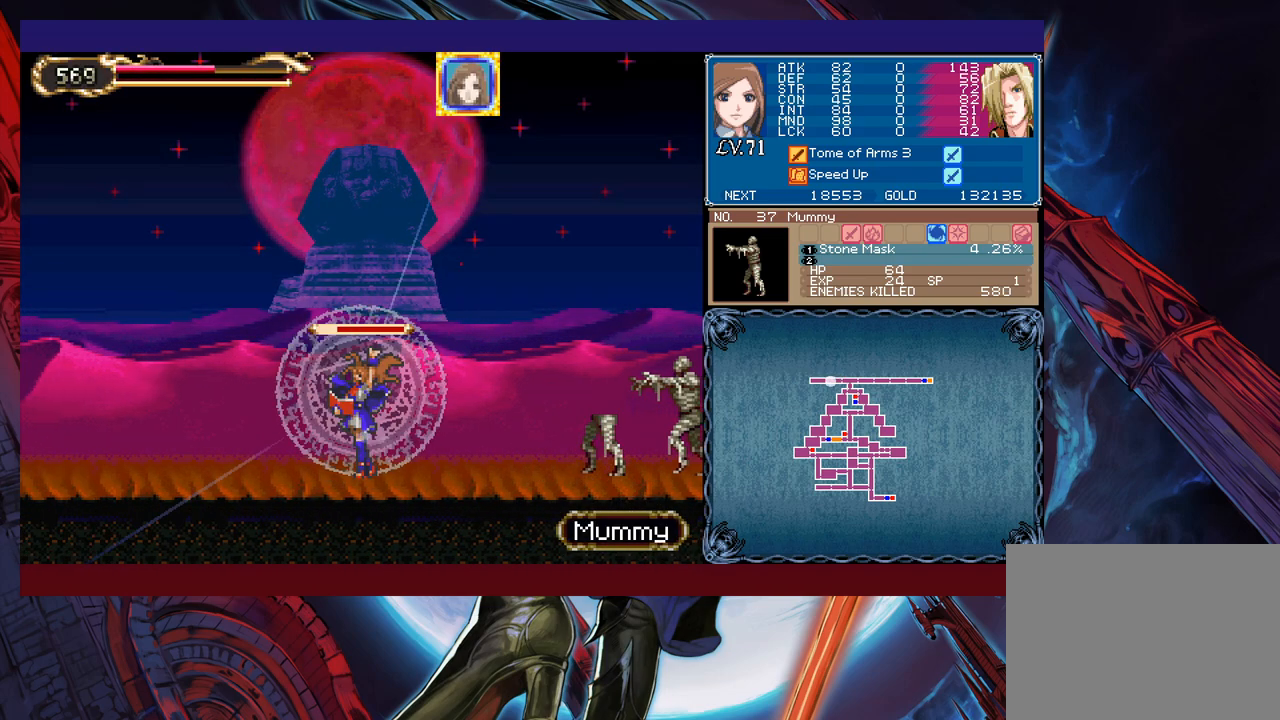
{"buttons": ["Y"], "left_stick": "down", "events": [[450, "X", "up"], [450, "Y", "down"], [483, "left_stick", "down"]]}
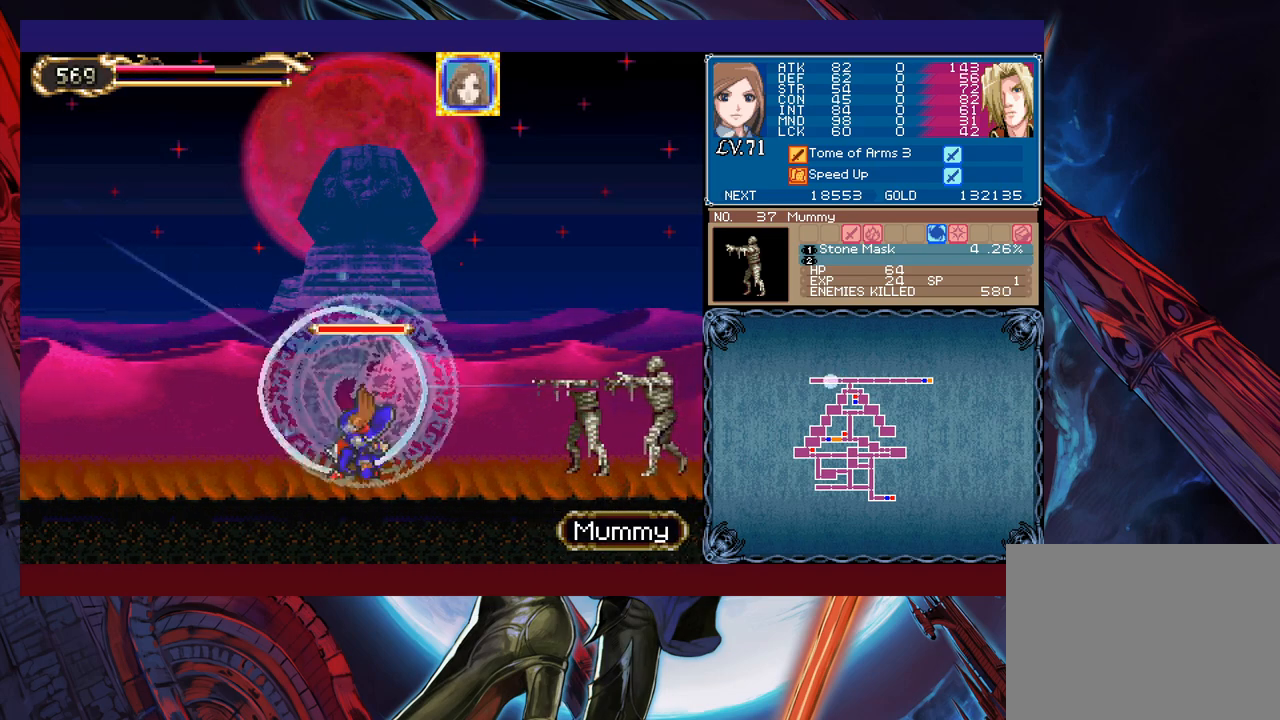
{"buttons": [], "left_stick": "left", "events": [[33, "Y", "up"], [50, "left_stick", "left"]]}
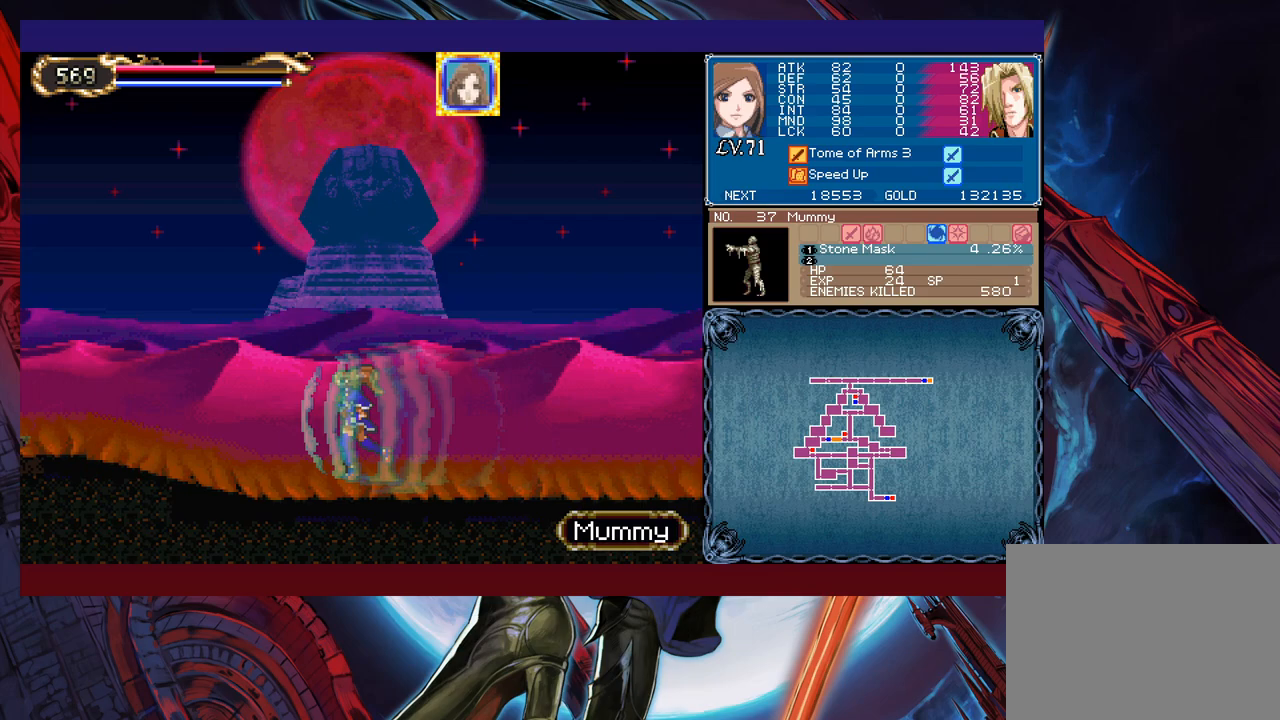
{"buttons": [], "left_stick": "left", "events": []}
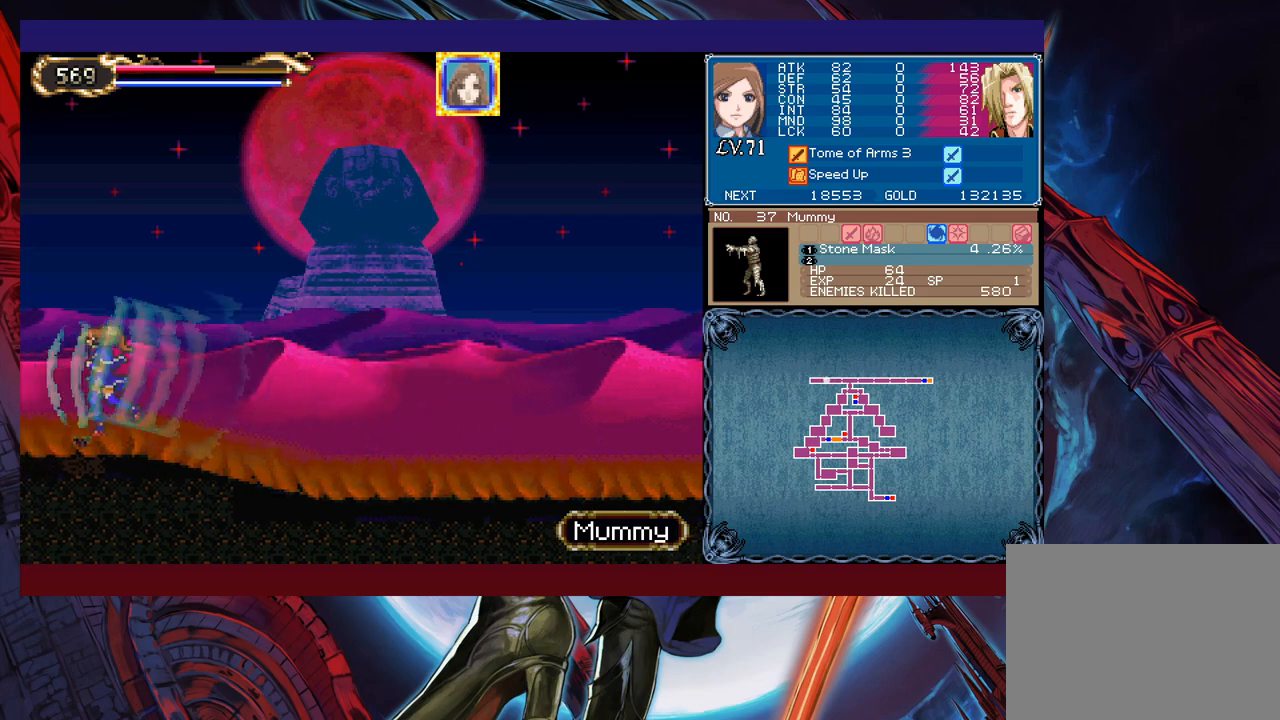
{"buttons": [], "left_stick": "right", "events": [[200, "left_stick", "right"]]}
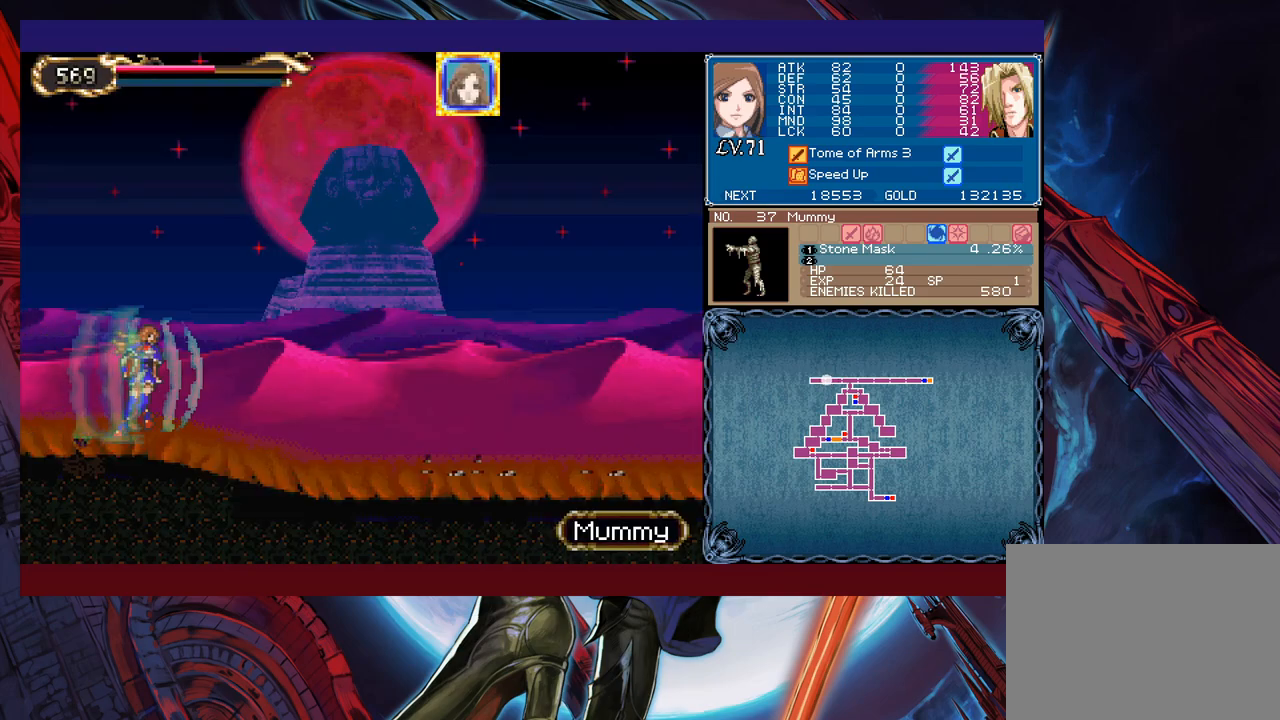
{"buttons": [], "left_stick": "right", "events": []}
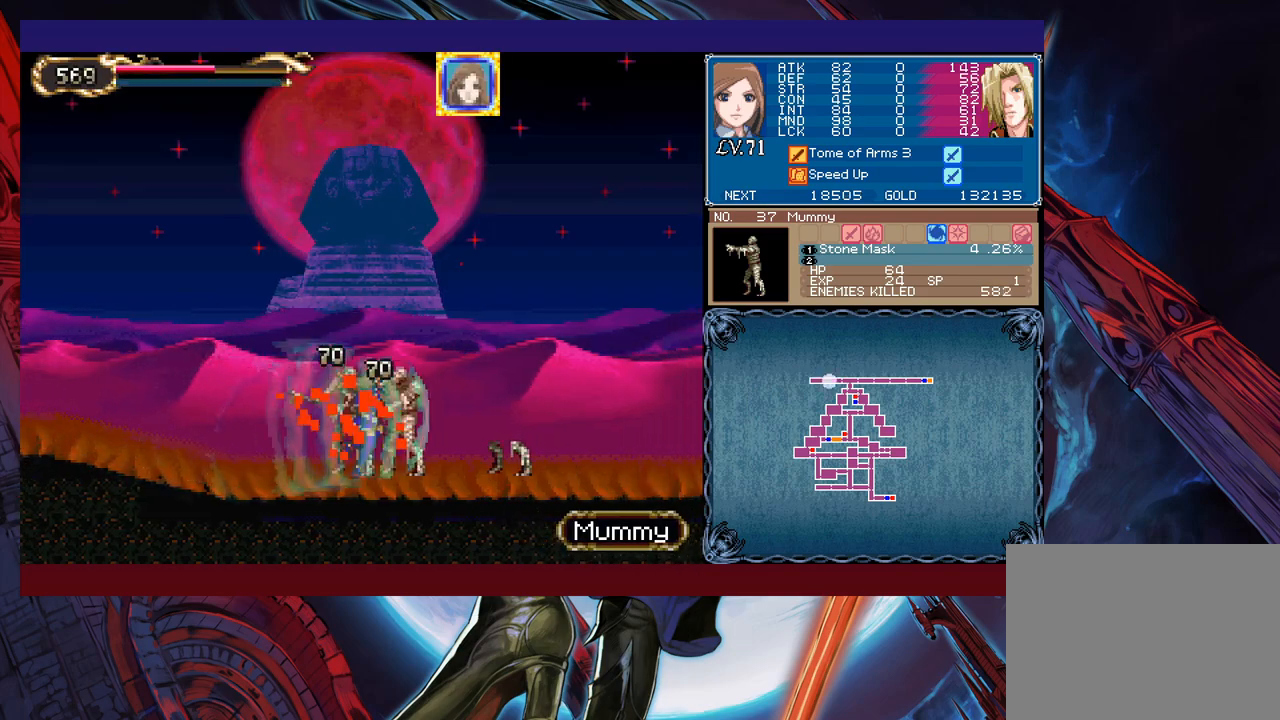
{"buttons": [], "left_stick": "right", "events": []}
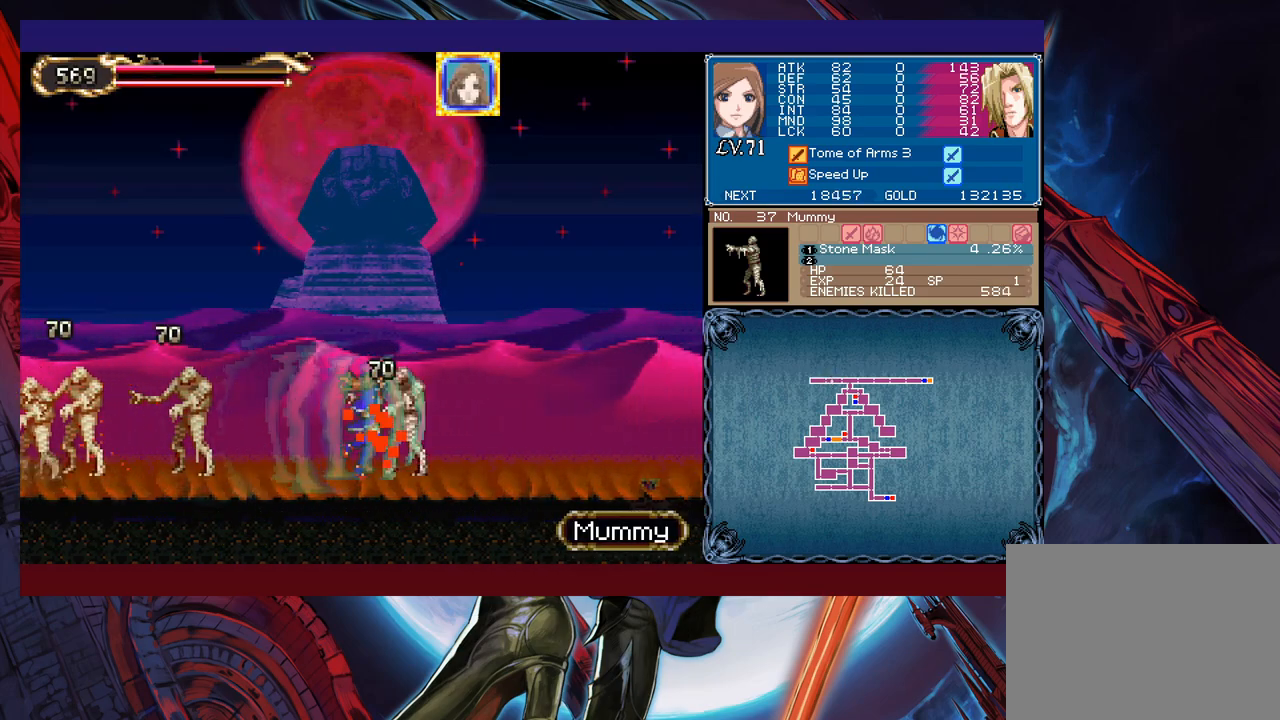
{"buttons": [], "left_stick": "left", "events": [[233, "left_stick", "left"]]}
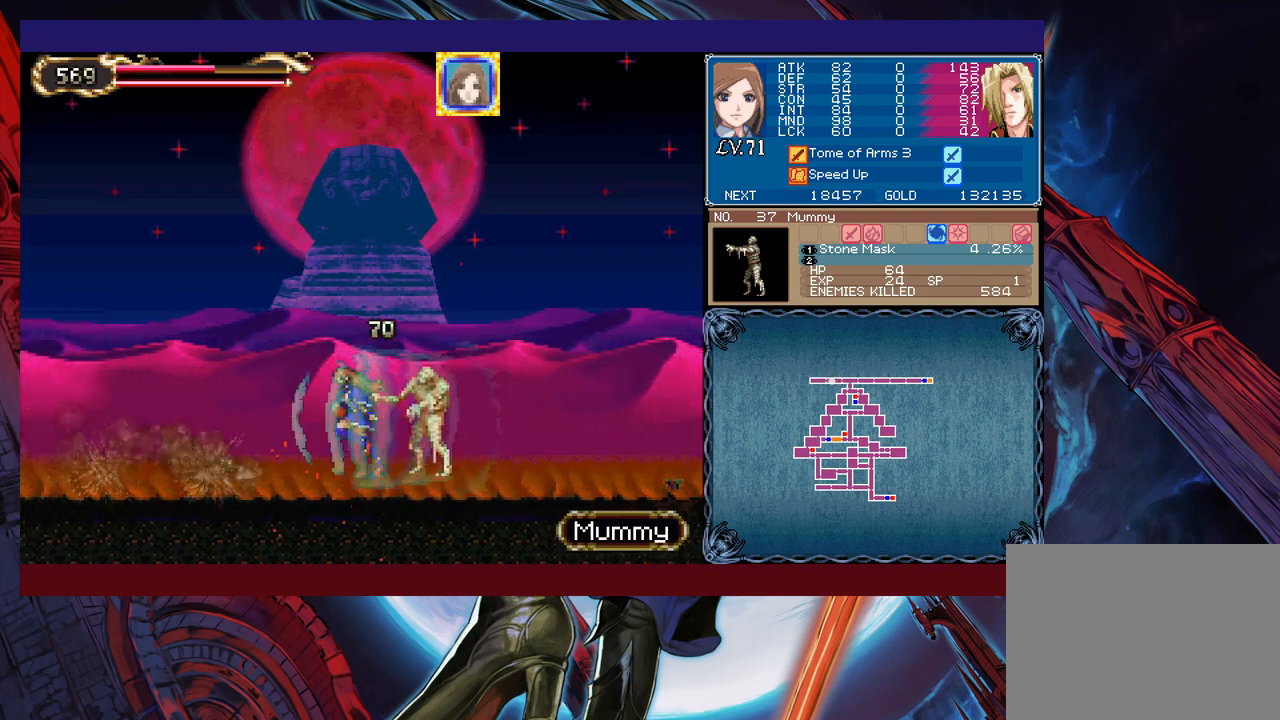
{"buttons": [], "left_stick": "left", "events": []}
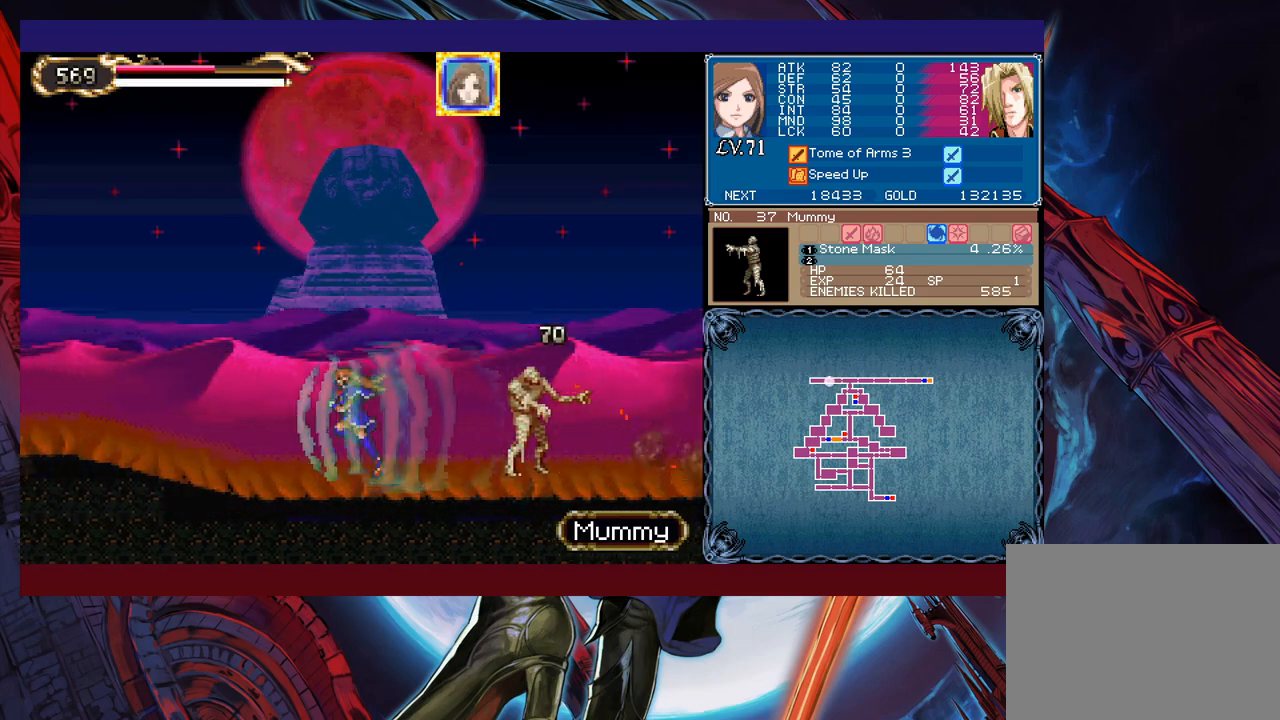
{"buttons": [], "left_stick": "left", "events": []}
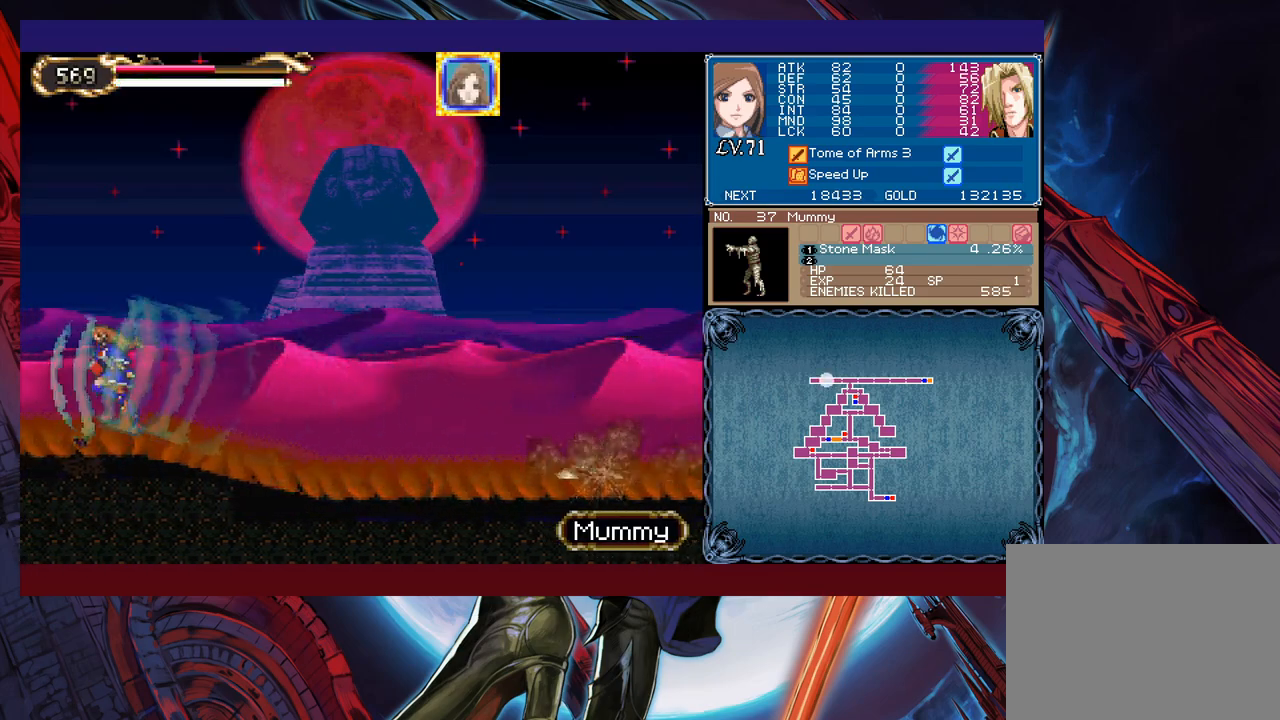
{"buttons": [], "left_stick": "right", "events": [[200, "left_stick", "right"]]}
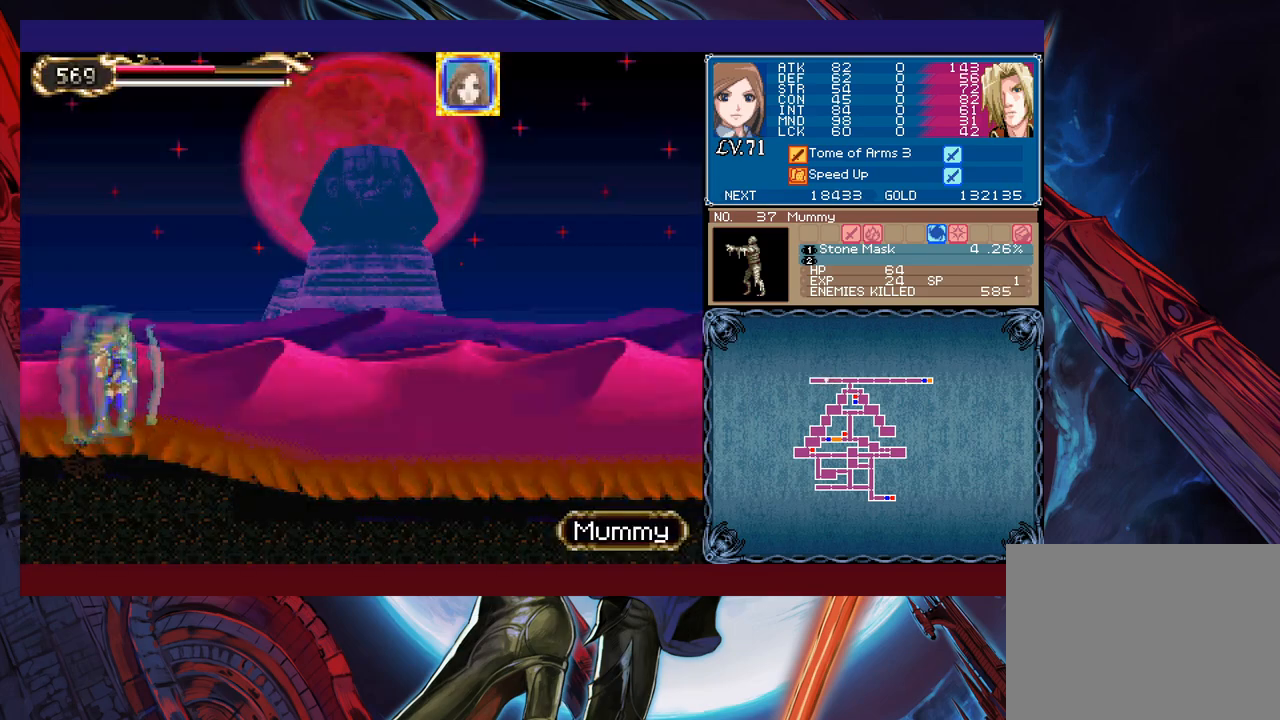
{"buttons": [], "left_stick": "right", "events": []}
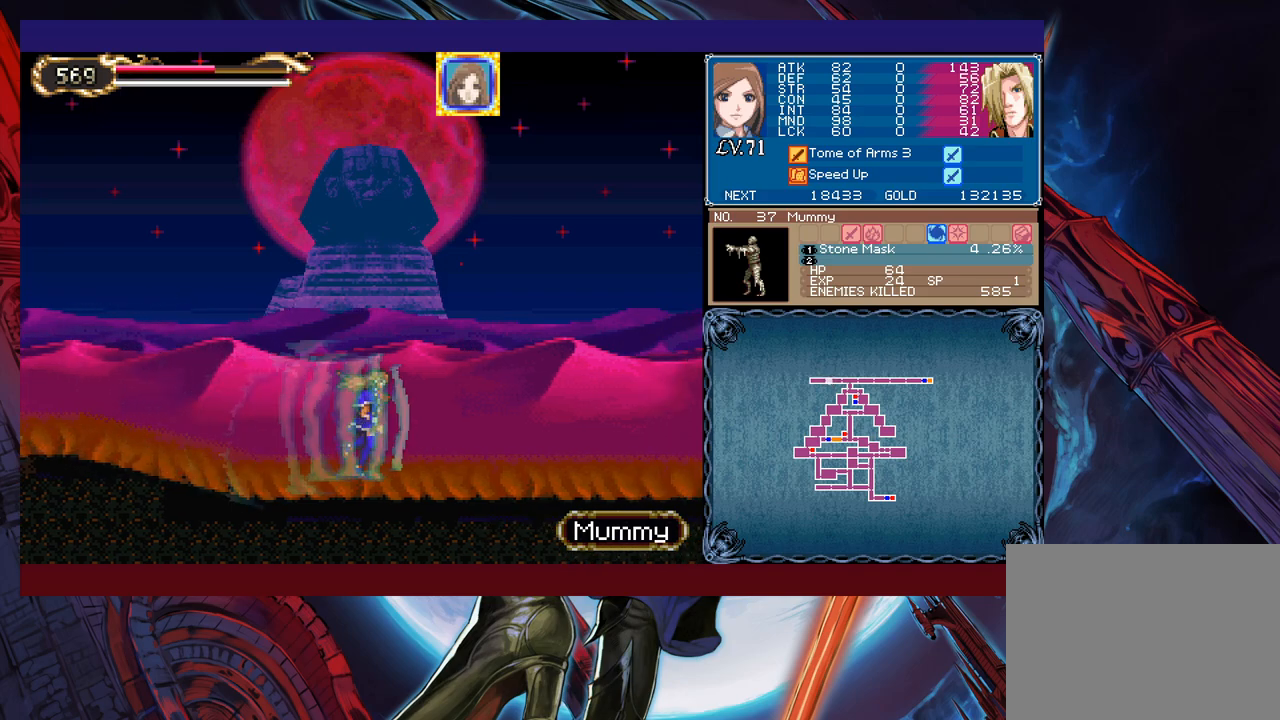
{"buttons": [], "left_stick": "left", "events": [[500, "left_stick", "left"]]}
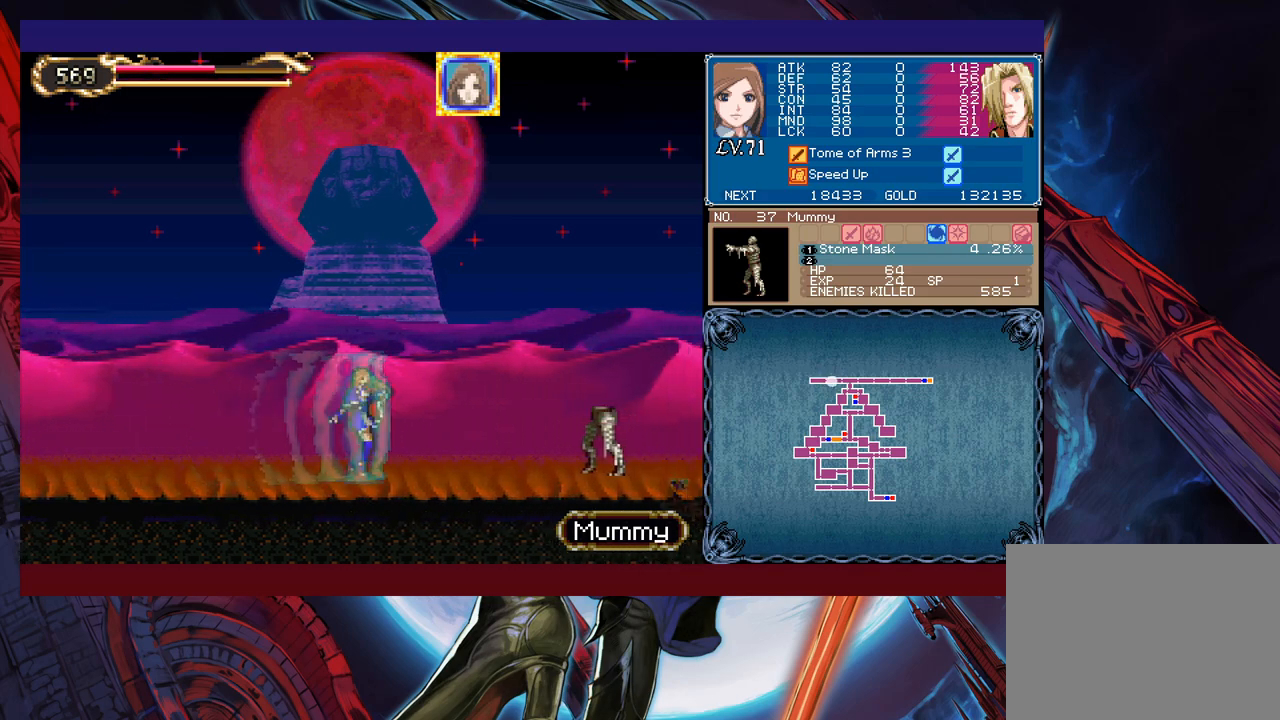
{"buttons": [], "left_stick": "left", "events": []}
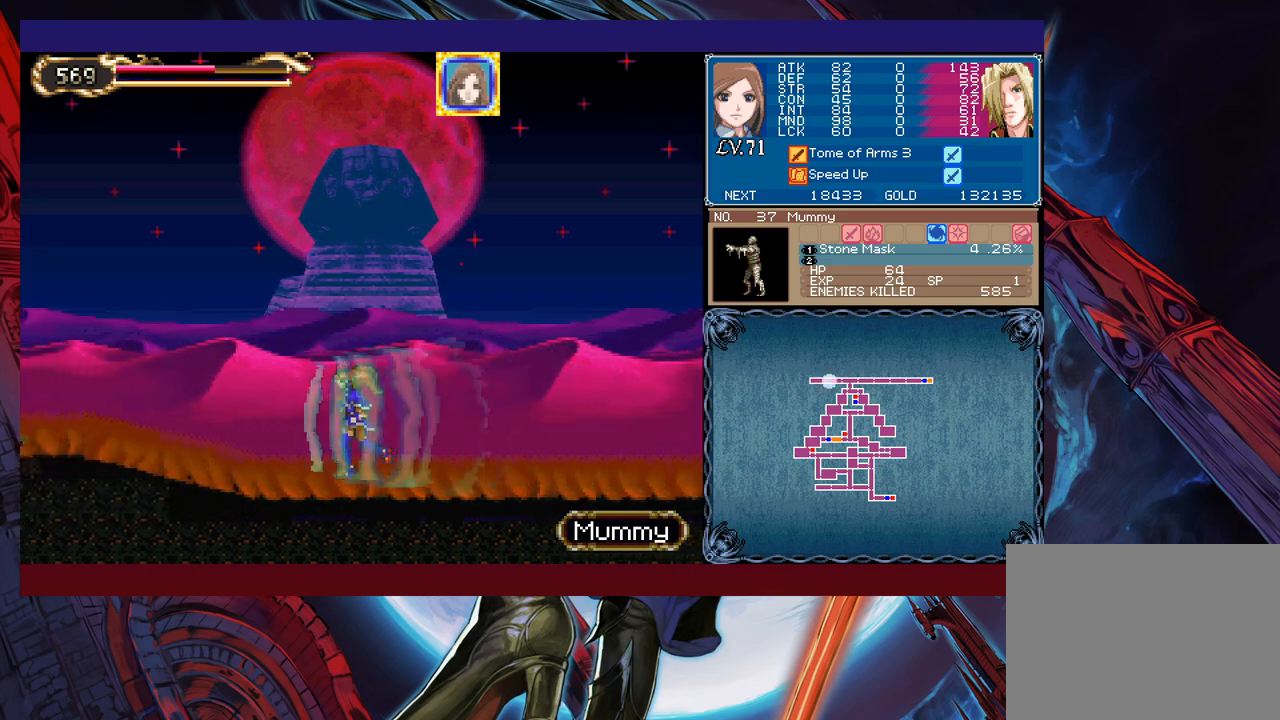
{"buttons": [], "left_stick": "left", "events": []}
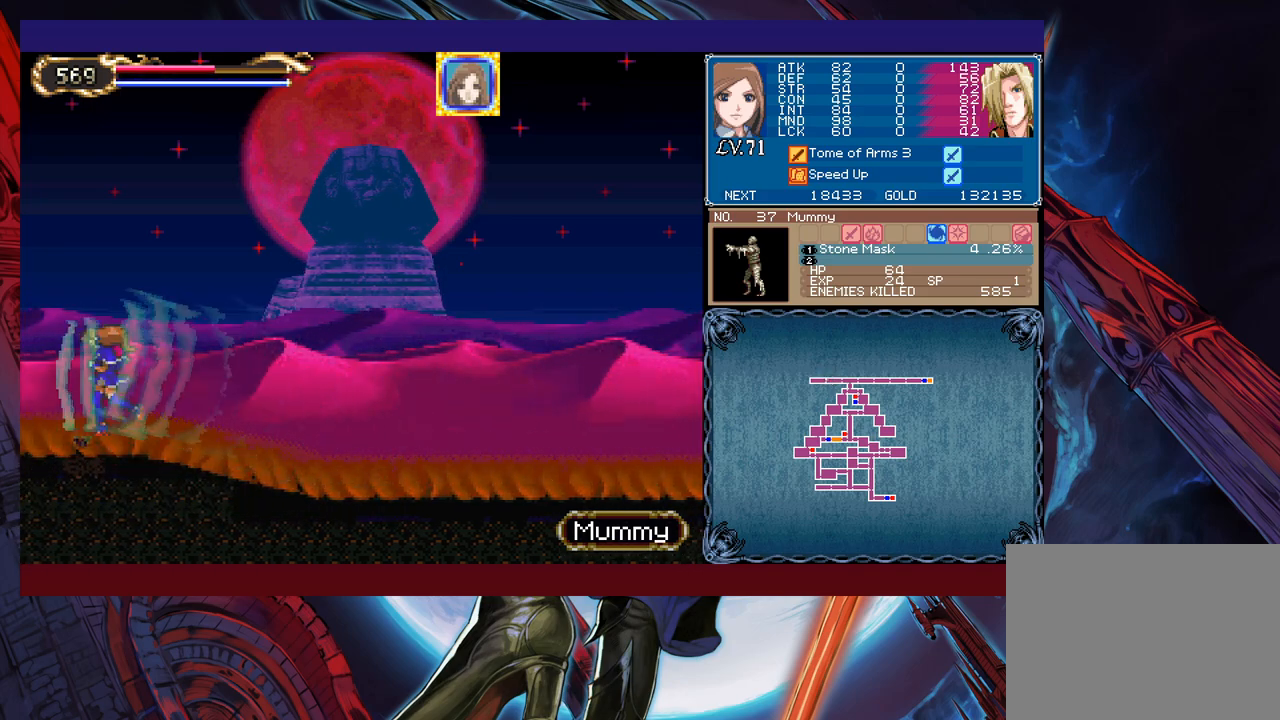
{"buttons": [], "left_stick": "right", "events": [[183, "left_stick", "right"]]}
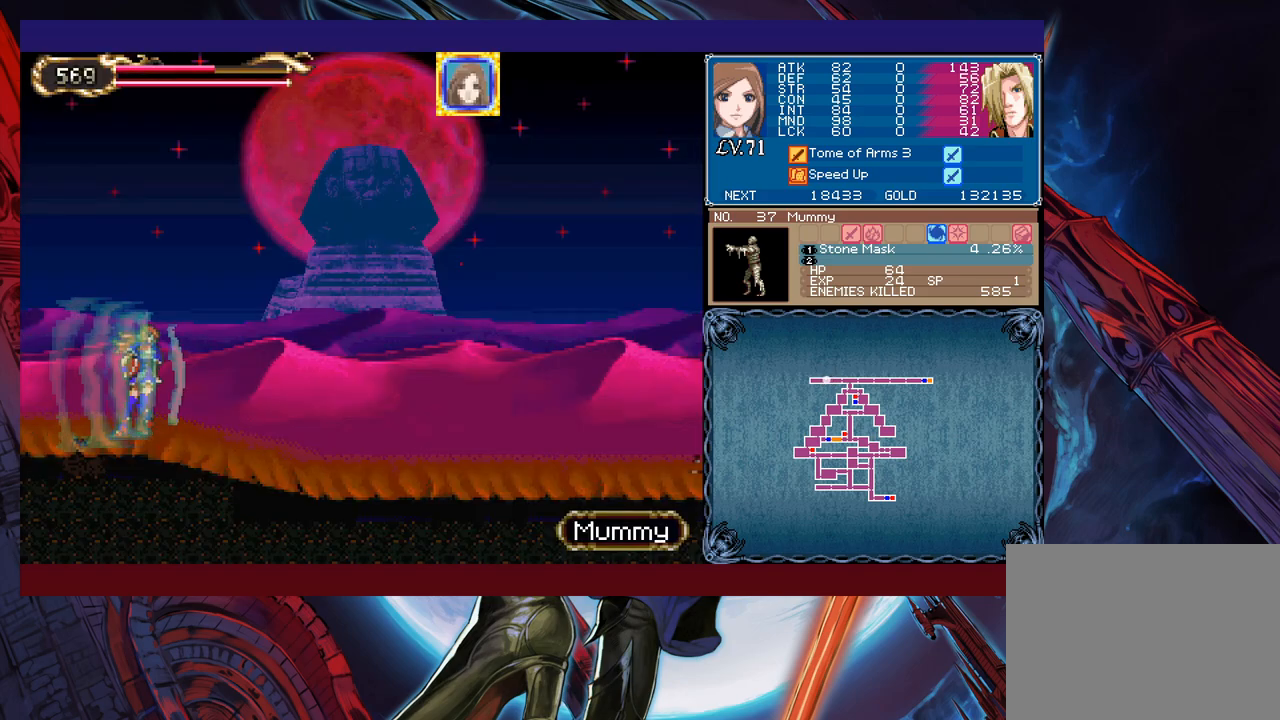
{"buttons": [], "left_stick": "right", "events": []}
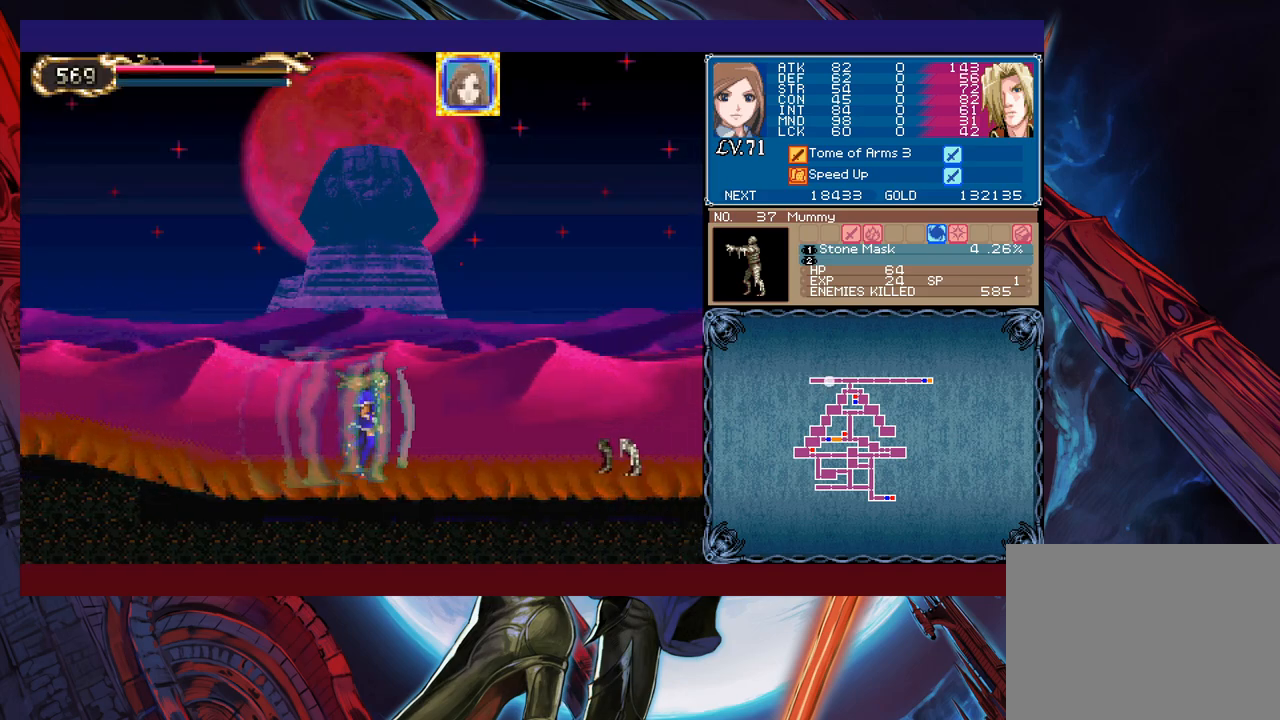
{"buttons": [], "left_stick": "left", "events": [[350, "left_stick", "left"]]}